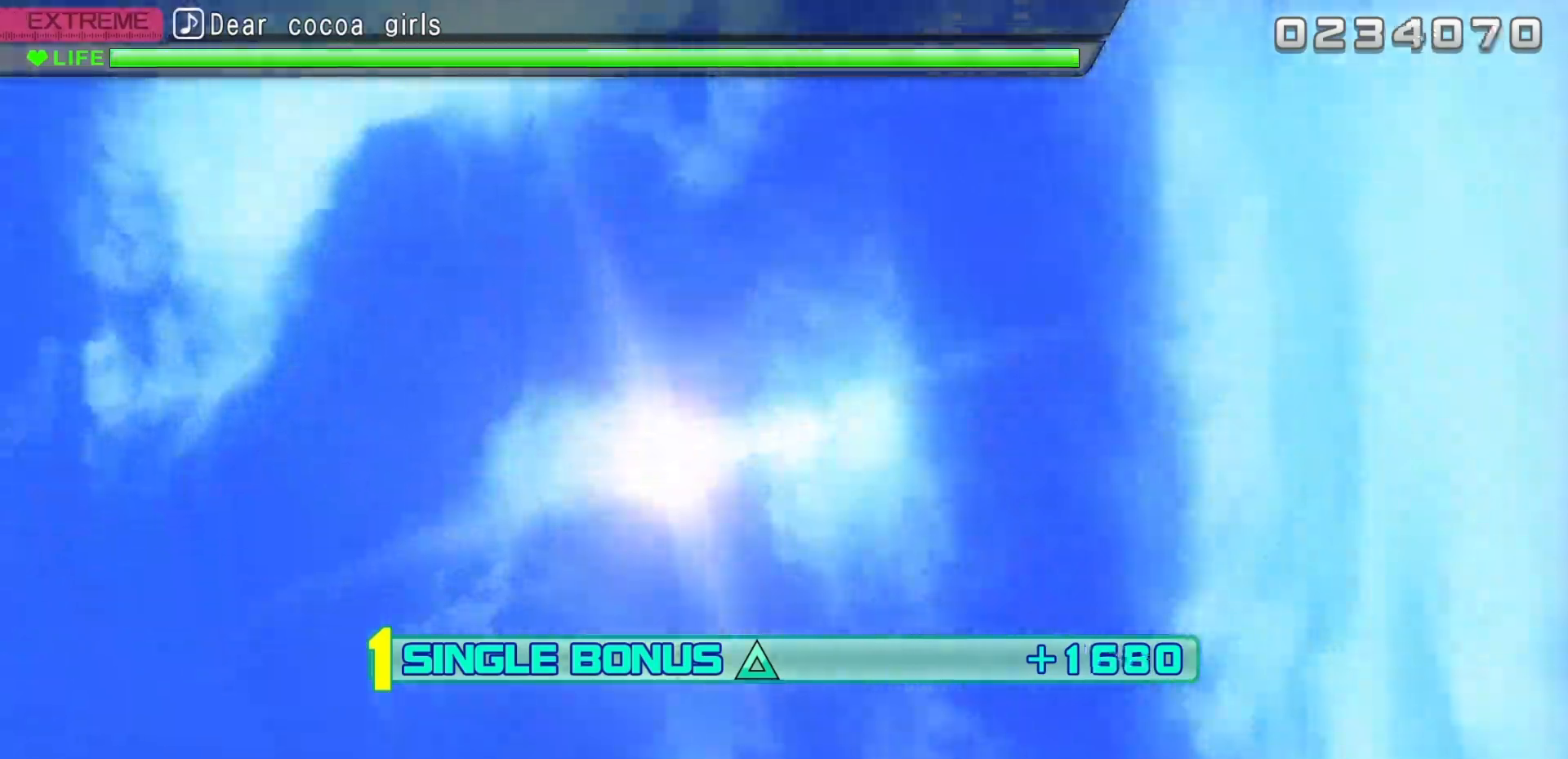
Gameplay with a controller (PlayStation layout); each line is a JSON object with the inputs held at the frame after it. "events" lists button and stick changes between this image and that frame as [ms after this image, input, new state], when the widget could be followed in between. Not read: left_stick right_stick.
{"buttons": ["TRIANGLE"], "events": []}
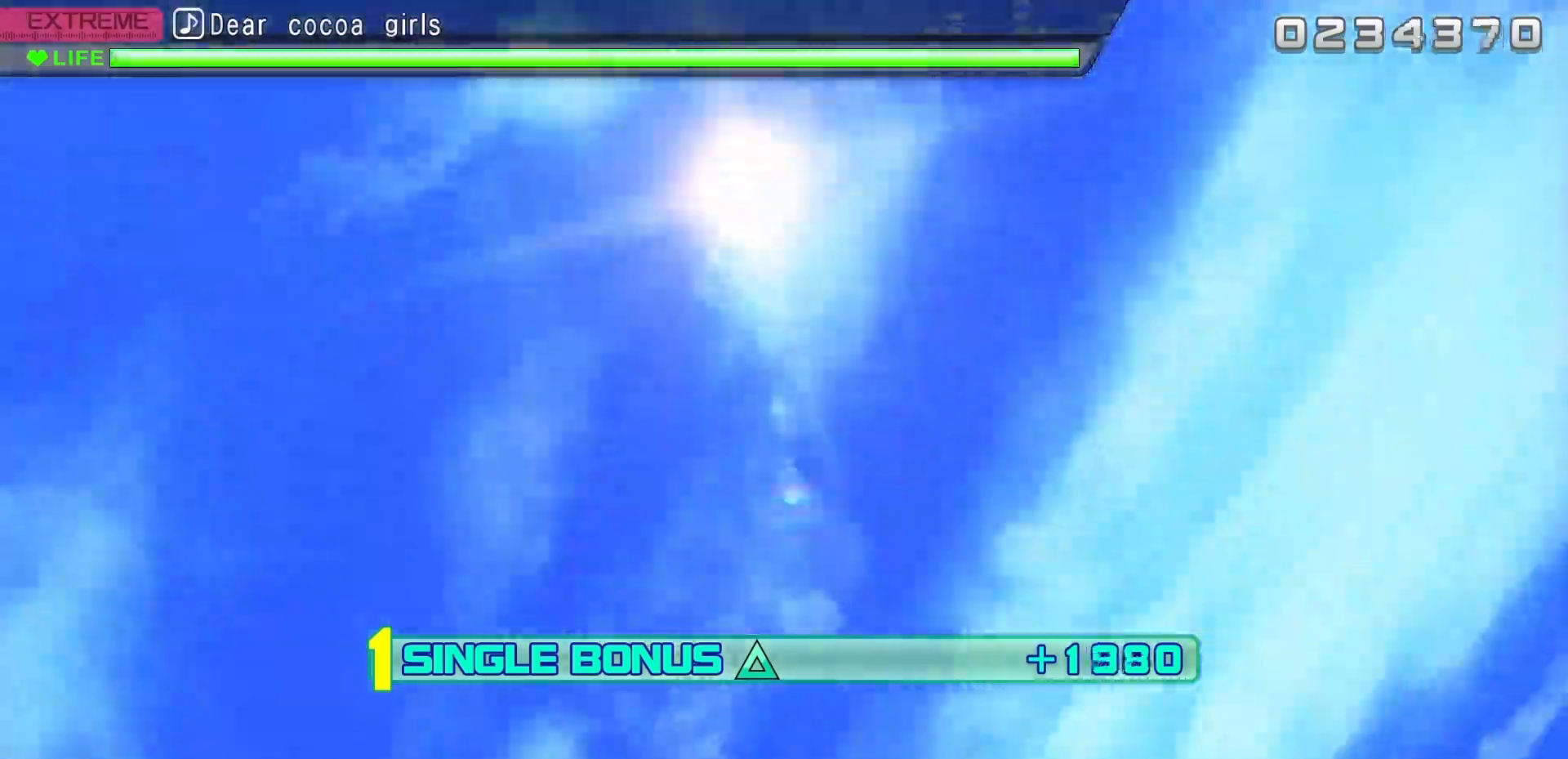
{"buttons": ["TRIANGLE"], "events": []}
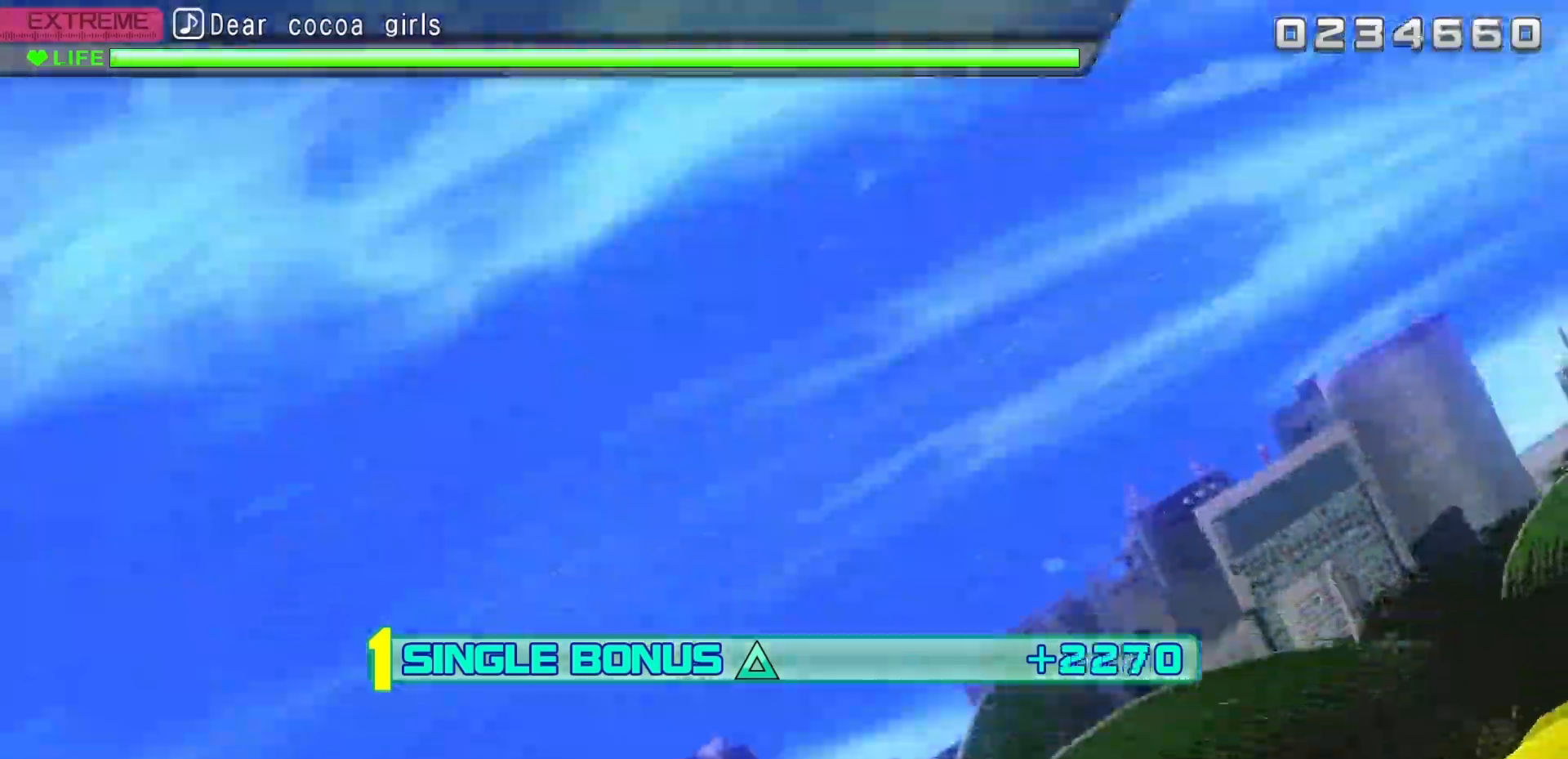
{"buttons": ["TRIANGLE"]}
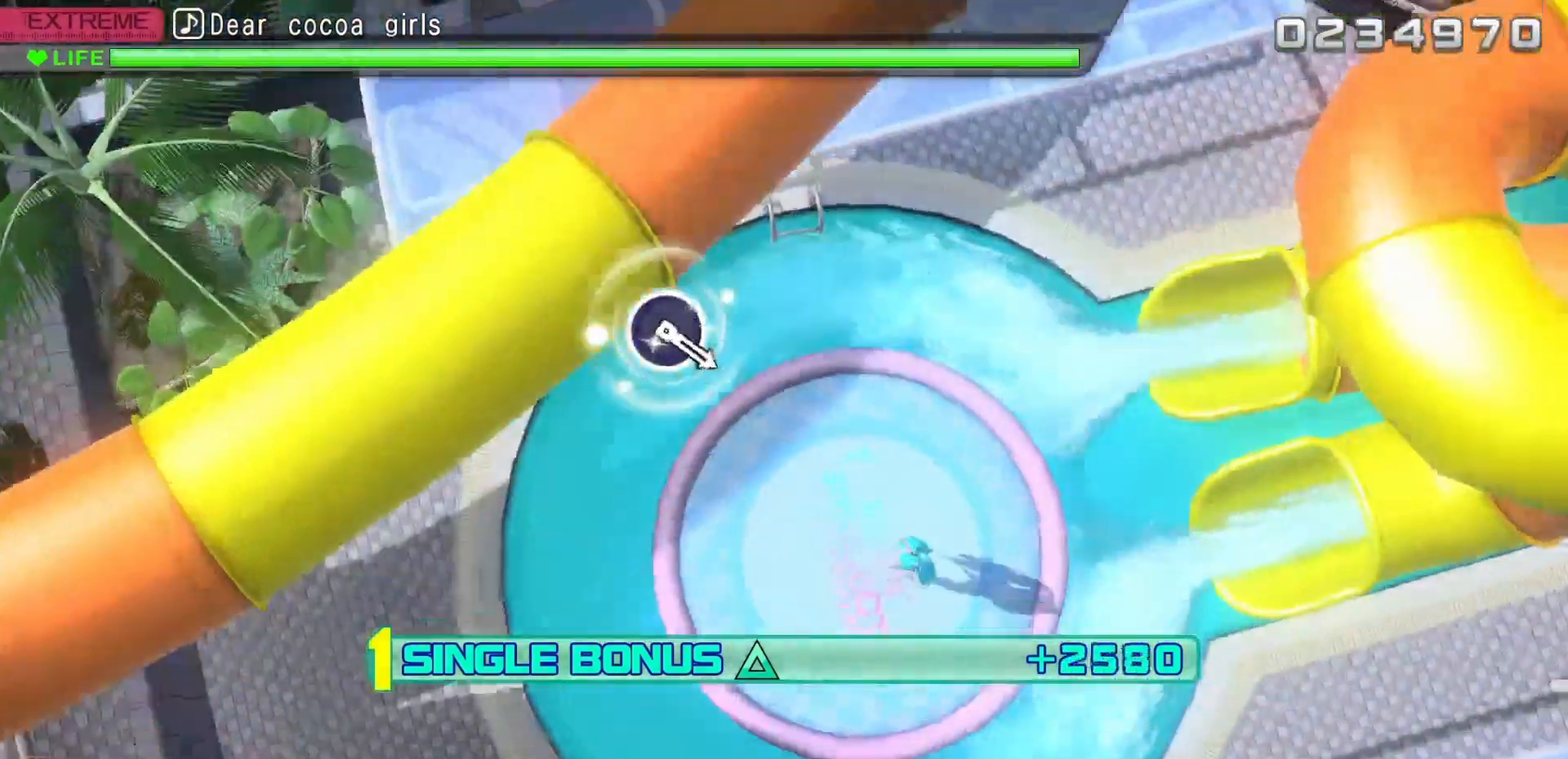
{"buttons": ["TRIANGLE"], "events": []}
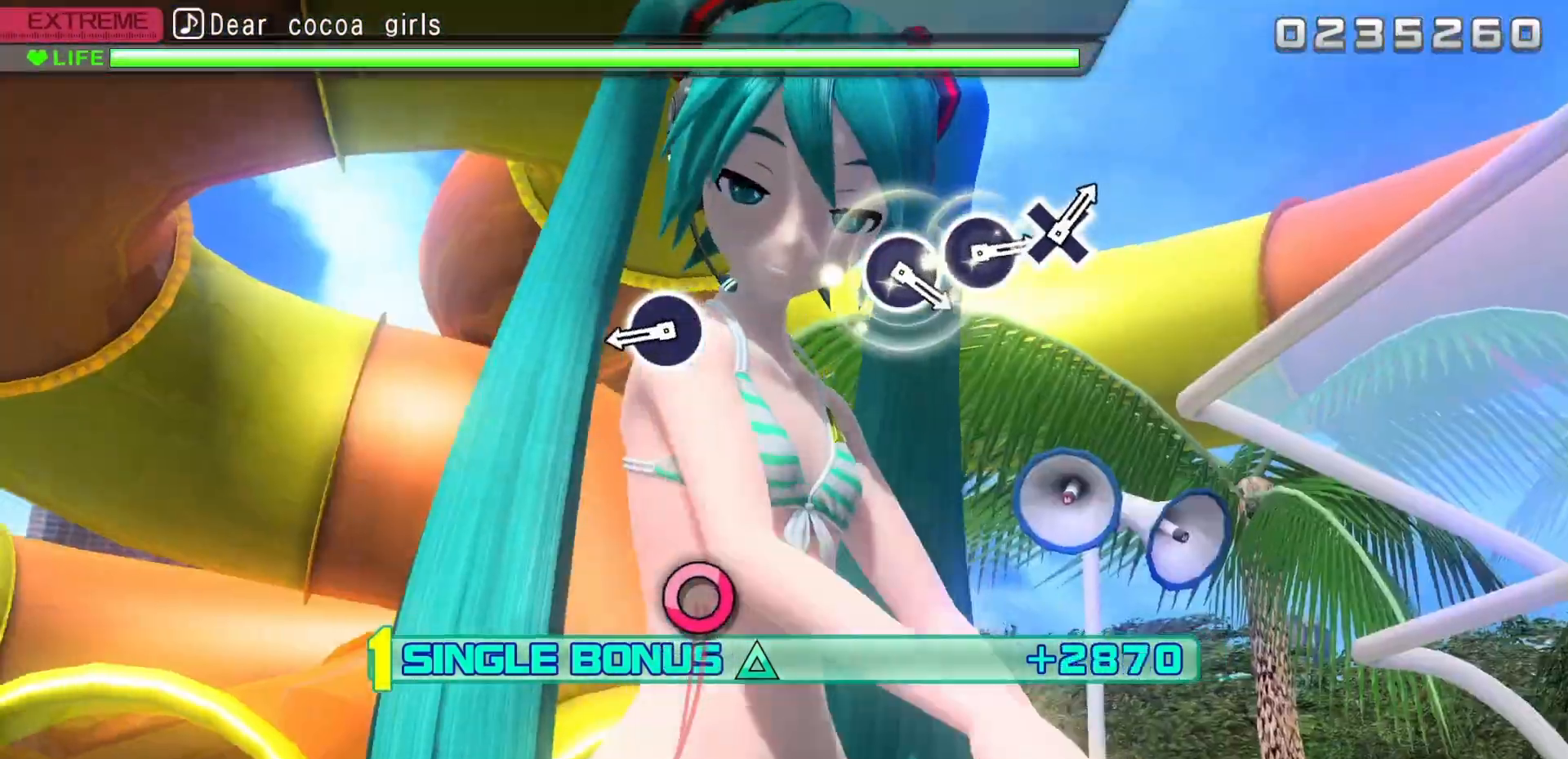
{"buttons": [], "events": [[150, "TRIANGLE", "up"], [400, "CIRCLE", "down"], [483, "CIRCLE", "up"]]}